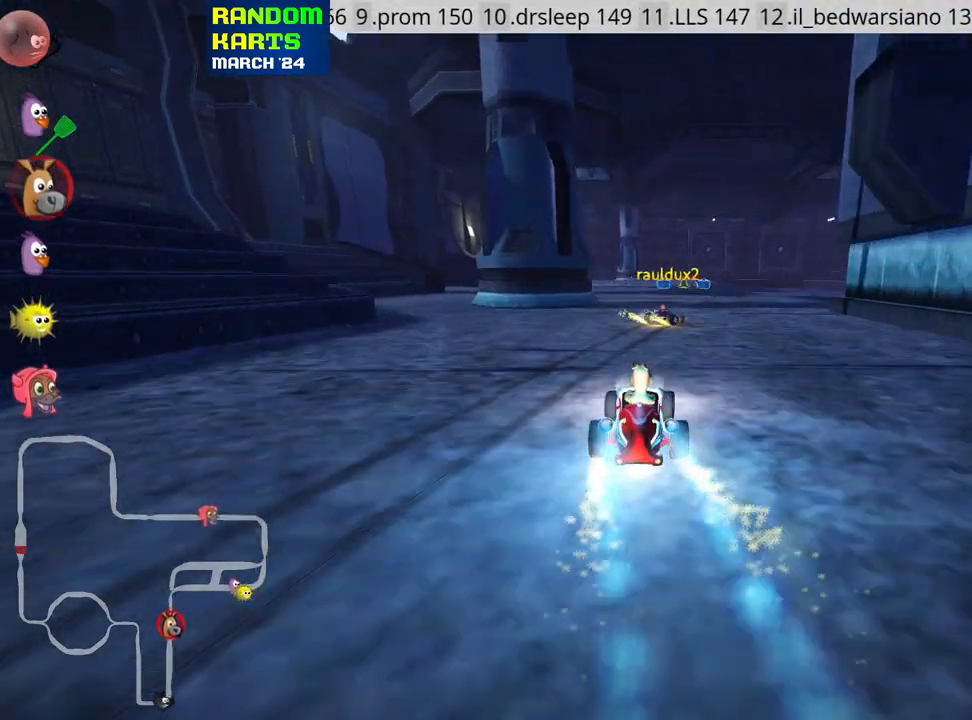
Gameplay with keyboard; each line is a JSON object with the keys held at the frame after it. "events" lists presses ("down") and releases ("up") of "down", "fire", "flag", "left", "look", "nitro", "right", "skid" and "up" between this image and that frame as [ms after this image, input, new state], when the widget could be followed in between. No other keys are recorded. Mouse input is not recorded. Key names are as the overlay labels them; some are game actions (e.g. jump) rather than physical keys.
{"keys": ["right", "skid", "up"], "events": [[217, "right", "up"], [283, "left", "down"], [283, "skid", "down"], [383, "left", "up"], [400, "right", "down"]]}
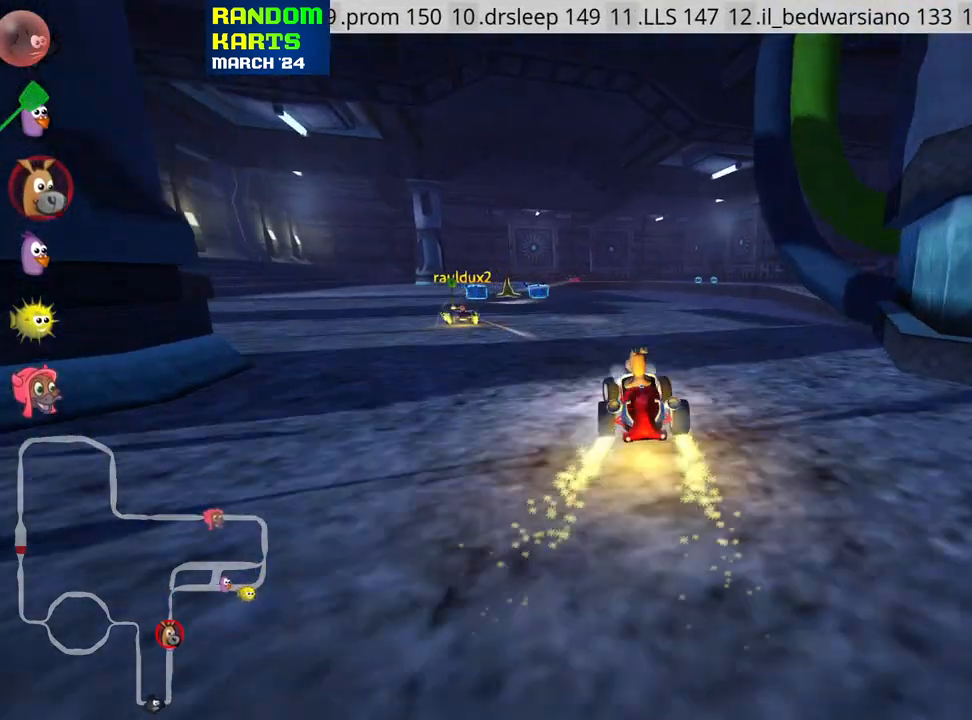
{"keys": ["skid", "up"], "events": [[283, "left", "down"], [300, "right", "up"], [450, "left", "up"]]}
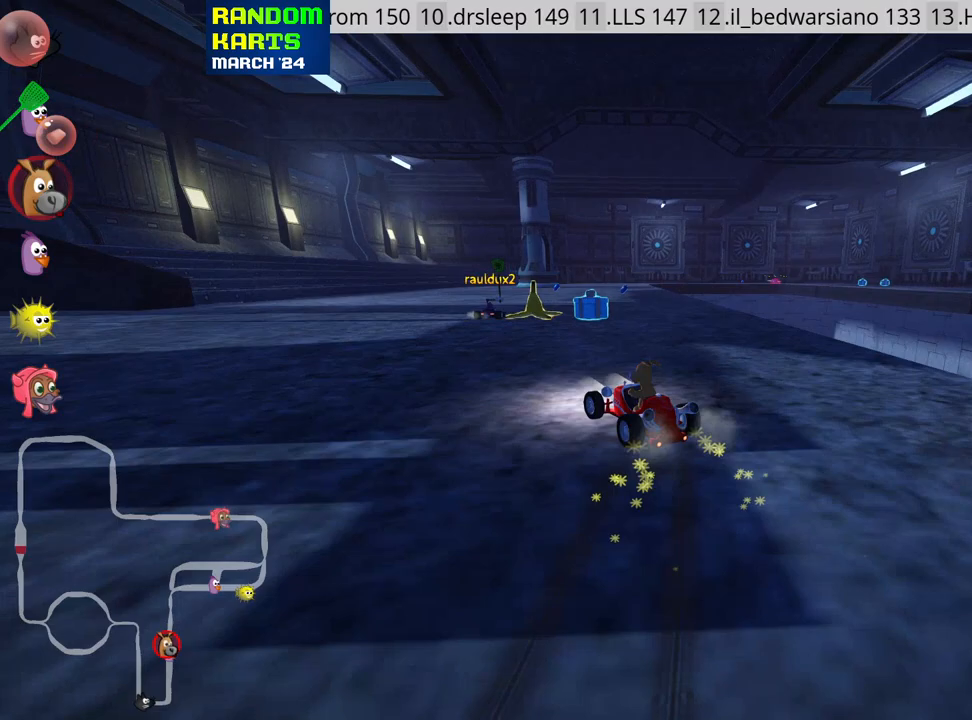
{"keys": ["right", "up"], "events": [[50, "right", "down"], [283, "nitro", "down"], [317, "skid", "up"], [467, "nitro", "up"]]}
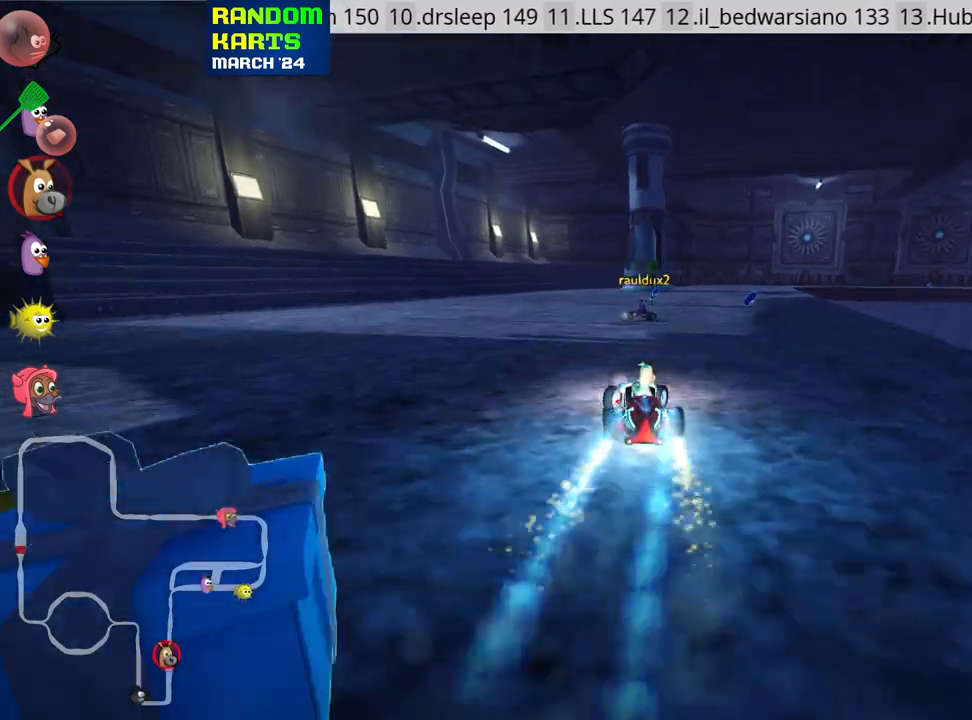
{"keys": ["left", "up"], "events": [[33, "right", "up"], [367, "left", "down"]]}
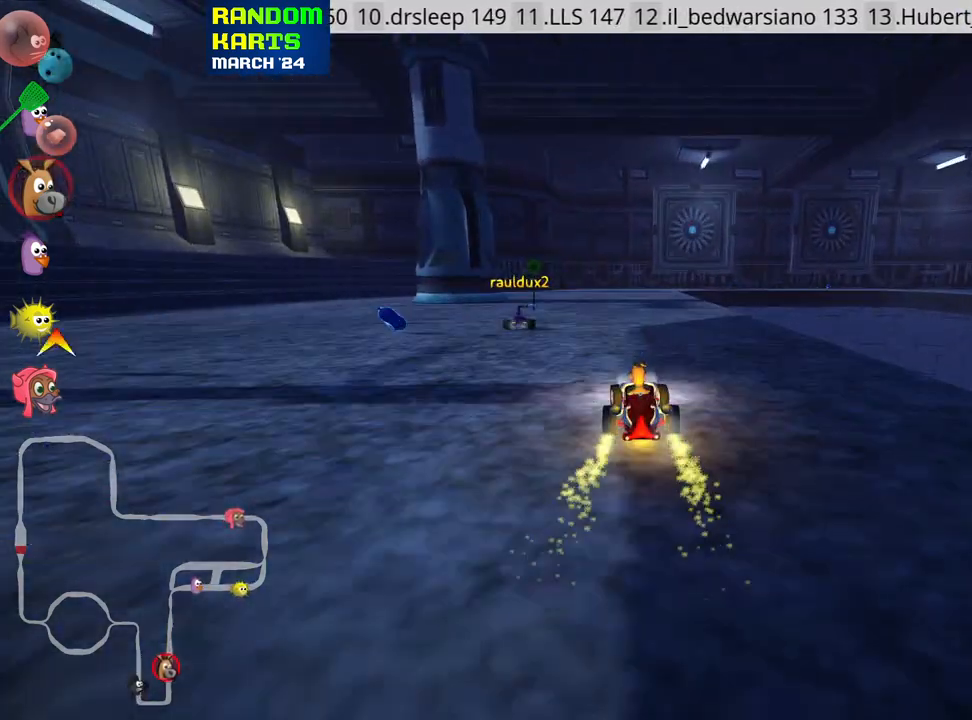
{"keys": ["skid"], "events": [[117, "left", "up"], [200, "skid", "down"], [217, "right", "down"], [467, "up", "up"], [483, "right", "up"]]}
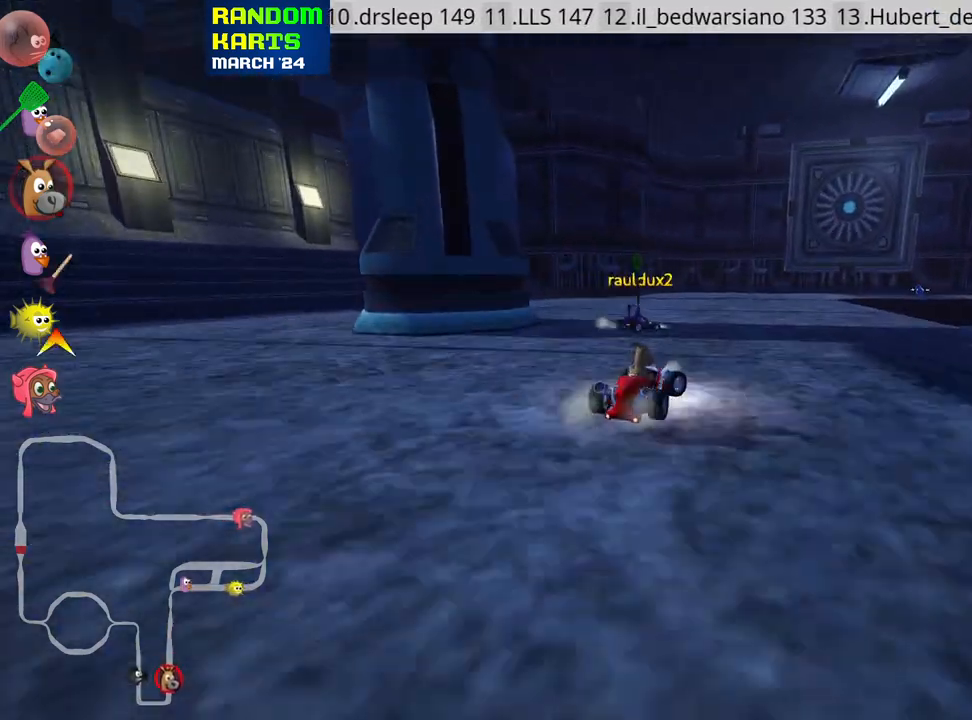
{"keys": ["left", "skid"], "events": [[500, "left", "down"]]}
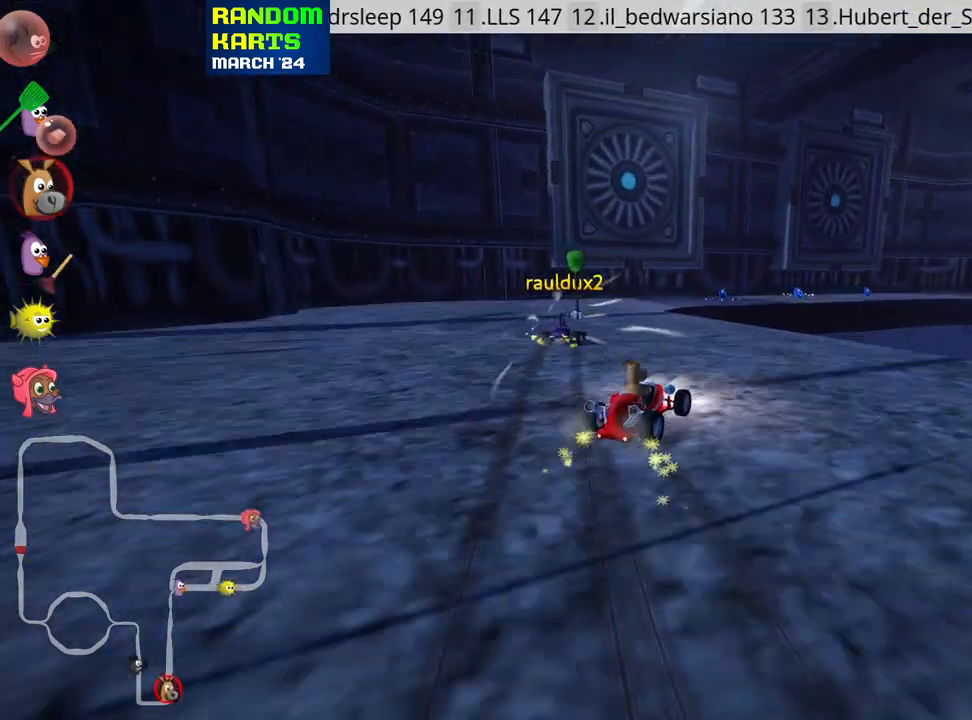
{"keys": ["right", "skid"], "events": [[250, "left", "up"], [400, "right", "down"]]}
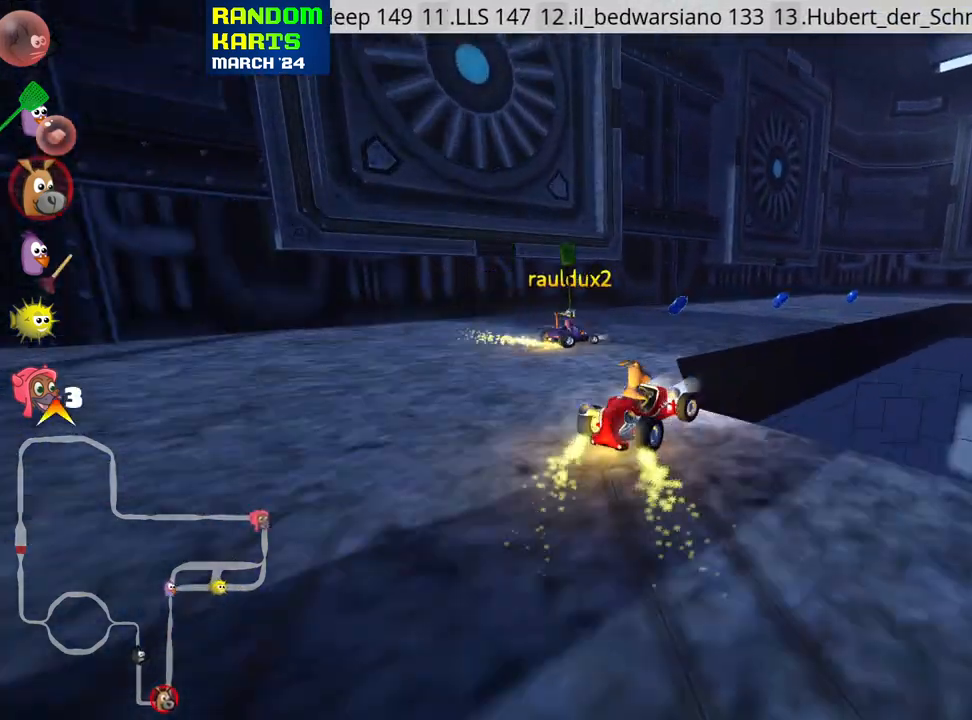
{"keys": ["left"], "events": [[17, "skid", "up"], [167, "right", "up"], [417, "left", "down"]]}
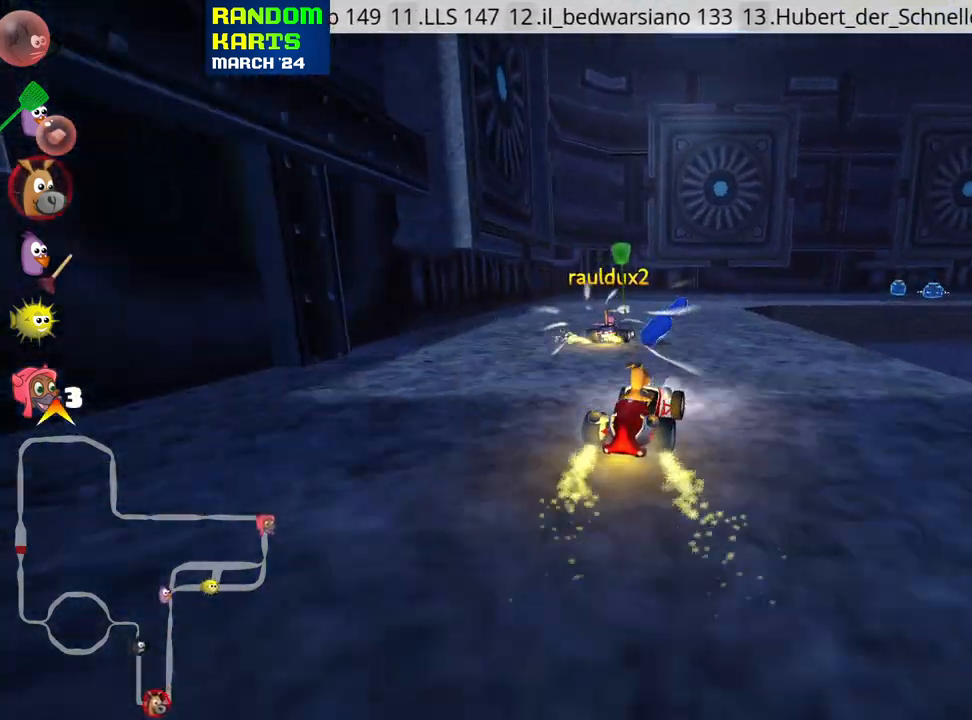
{"keys": ["right", "skid"], "events": [[33, "up", "down"], [50, "left", "up"], [283, "skid", "down"], [300, "right", "down"], [483, "up", "up"]]}
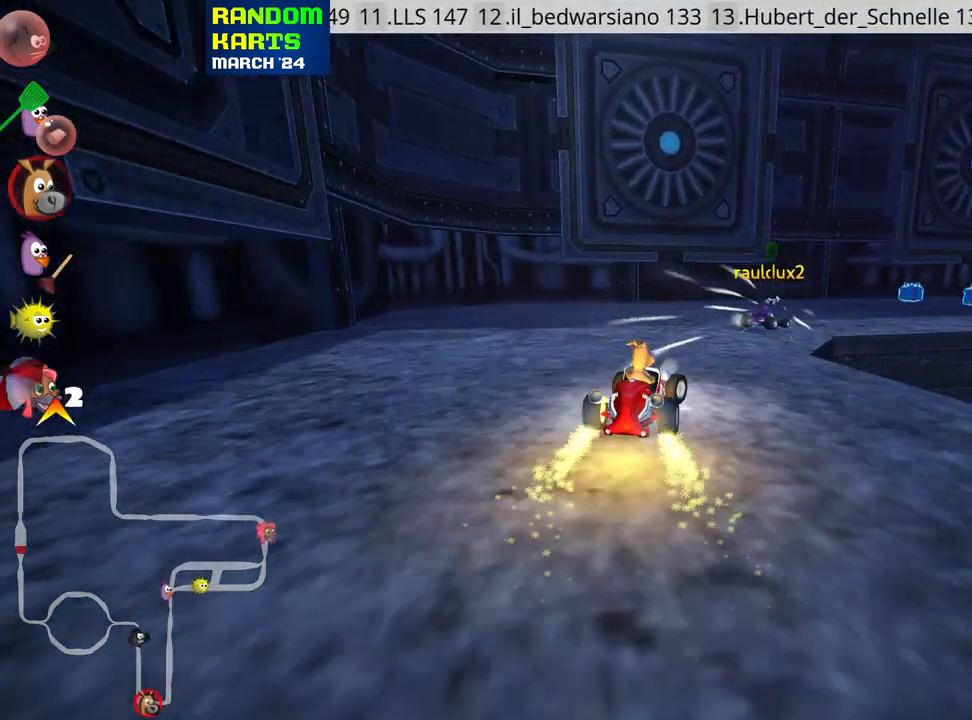
{"keys": ["up"], "events": [[167, "skid", "up"], [367, "right", "up"], [467, "up", "down"]]}
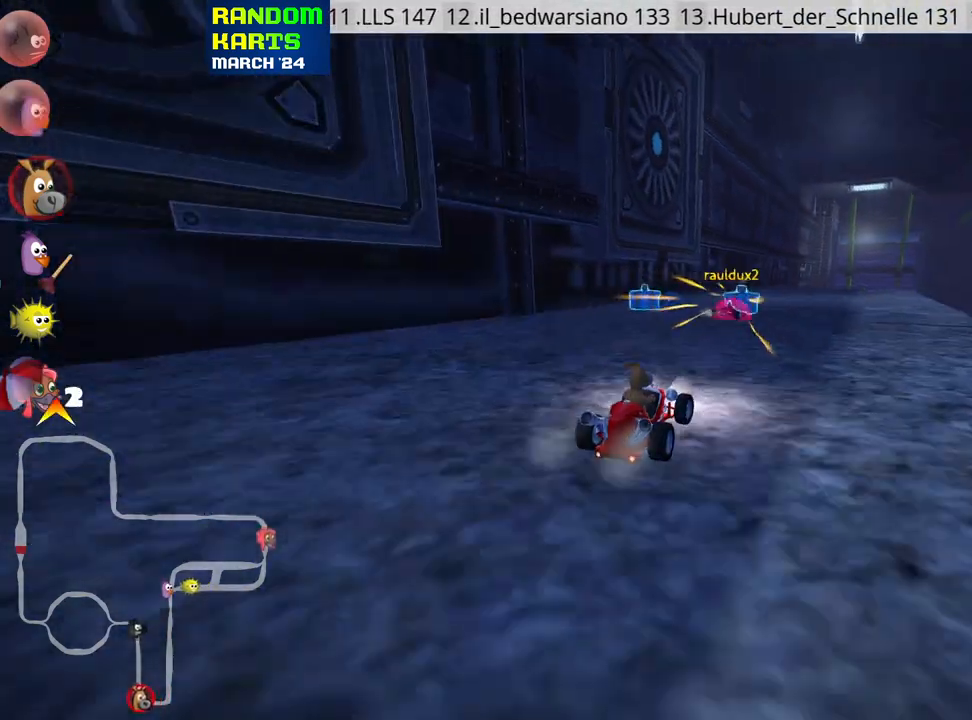
{"keys": ["up"], "events": [[250, "left", "down"], [383, "left", "up"]]}
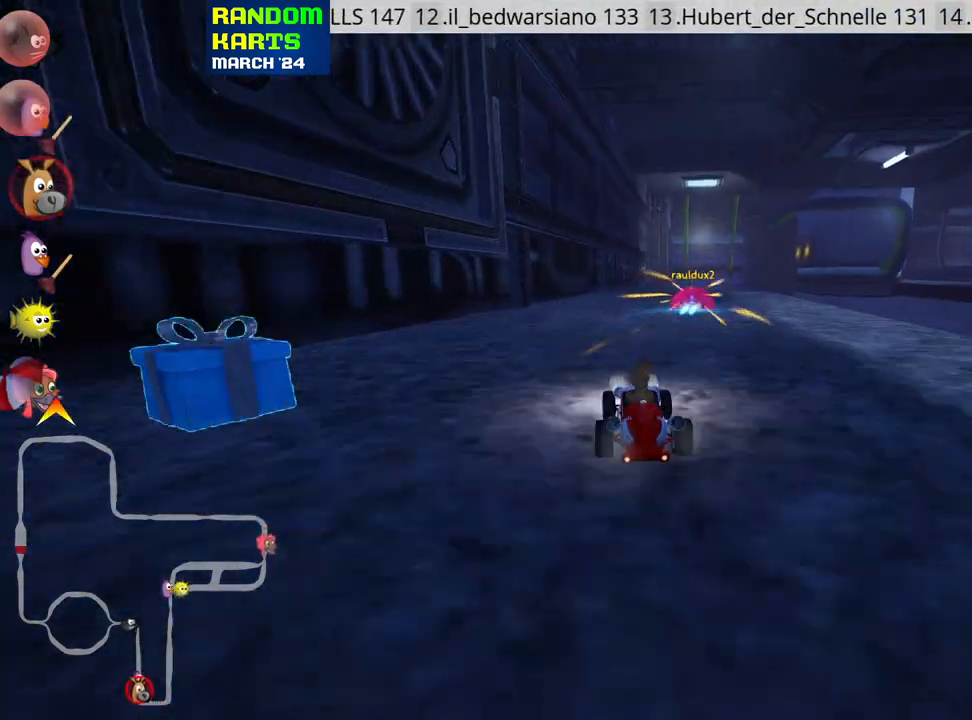
{"keys": ["up"], "events": [[33, "right", "down"], [150, "nitro", "down"], [333, "nitro", "up"], [467, "right", "up"]]}
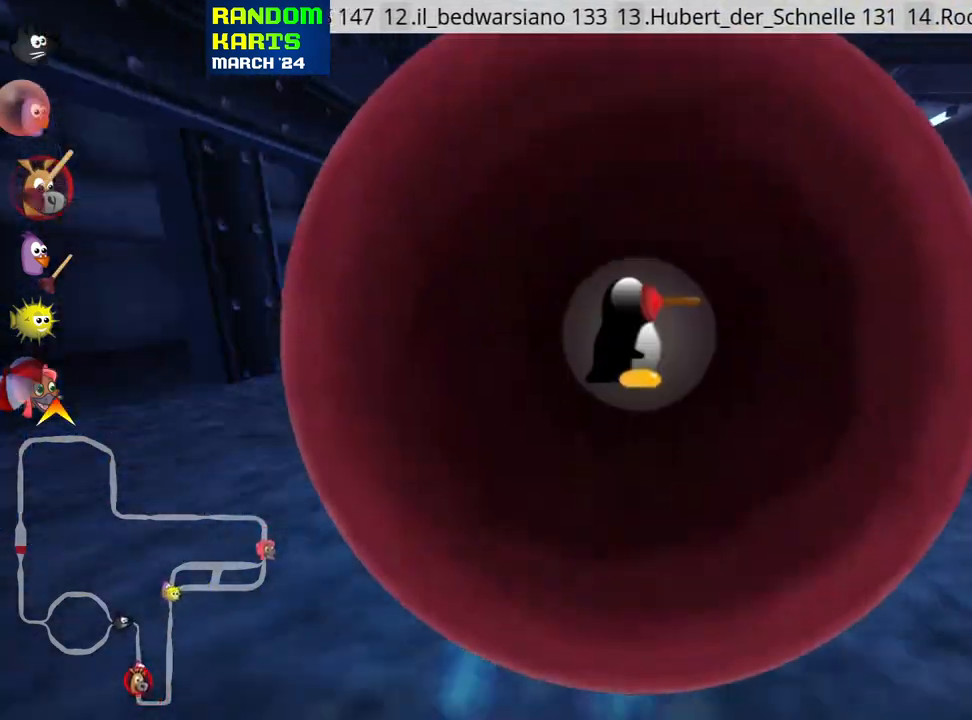
{"keys": ["right", "up"], "events": [[50, "skid", "down"], [67, "left", "down"], [267, "skid", "up"], [283, "left", "up"], [500, "right", "down"]]}
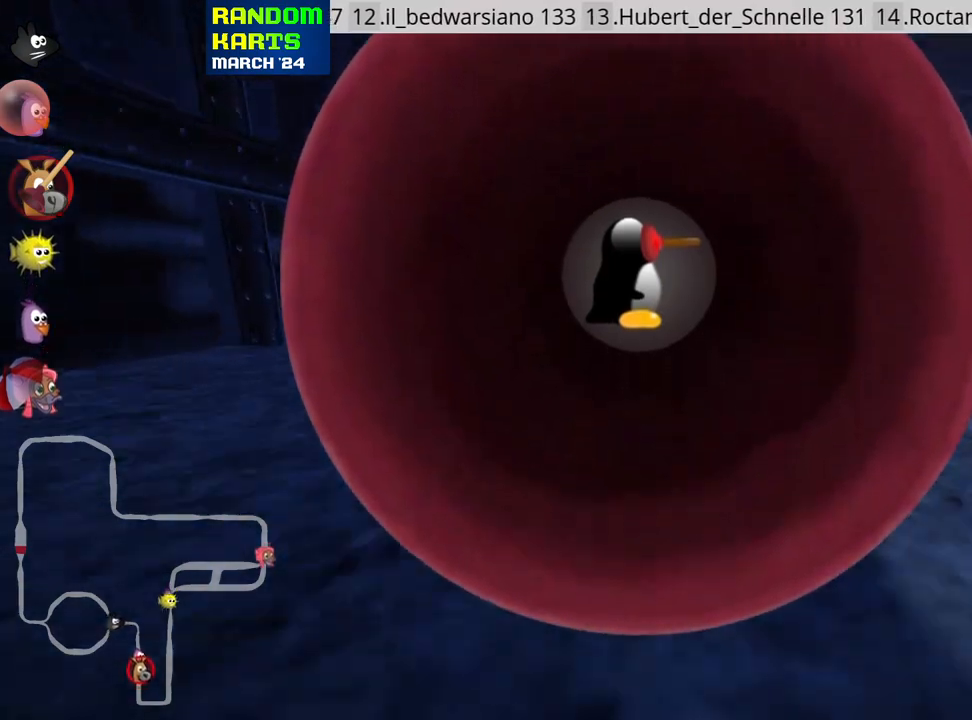
{"keys": ["up"], "events": [[100, "right", "up"], [283, "right", "down"], [433, "right", "up"]]}
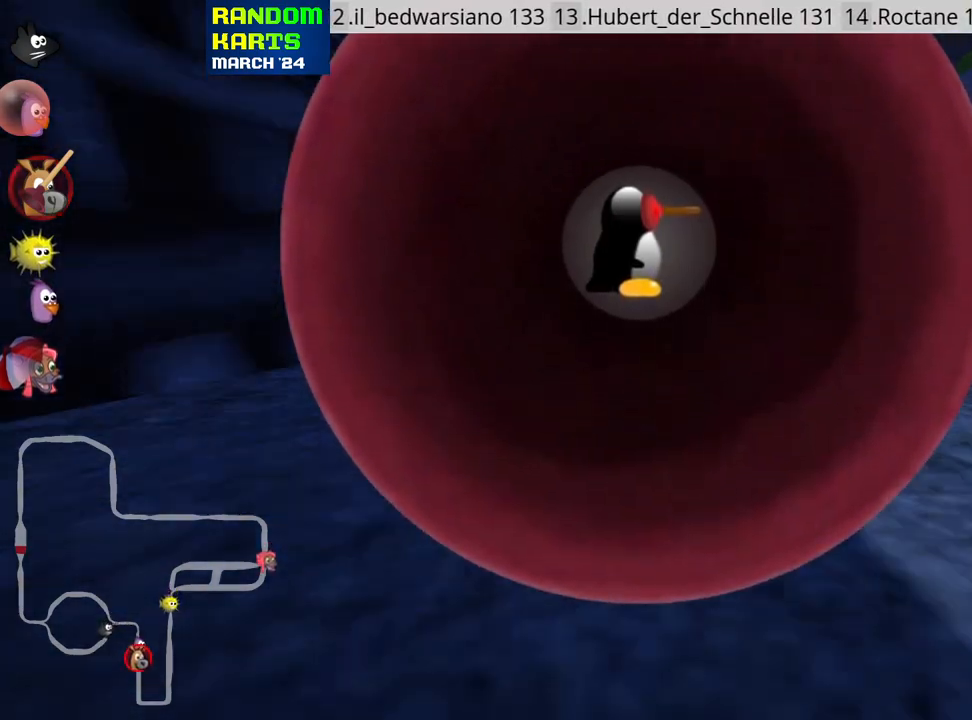
{"keys": ["up"], "events": []}
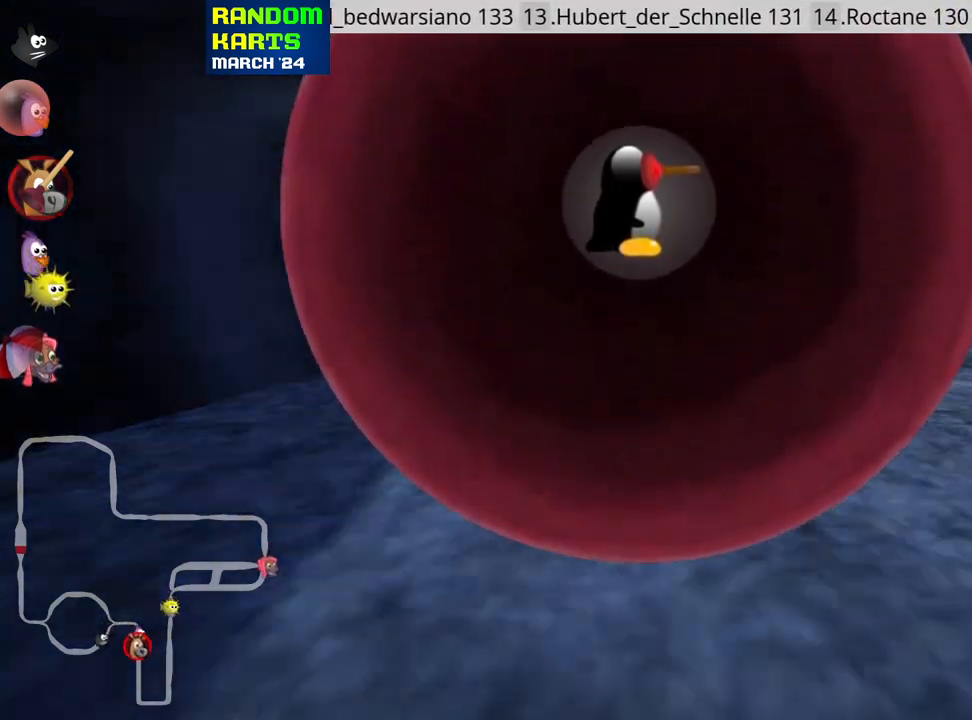
{"keys": ["left", "skid", "up"], "events": [[117, "right", "down"], [383, "right", "up"], [450, "skid", "down"], [467, "left", "down"]]}
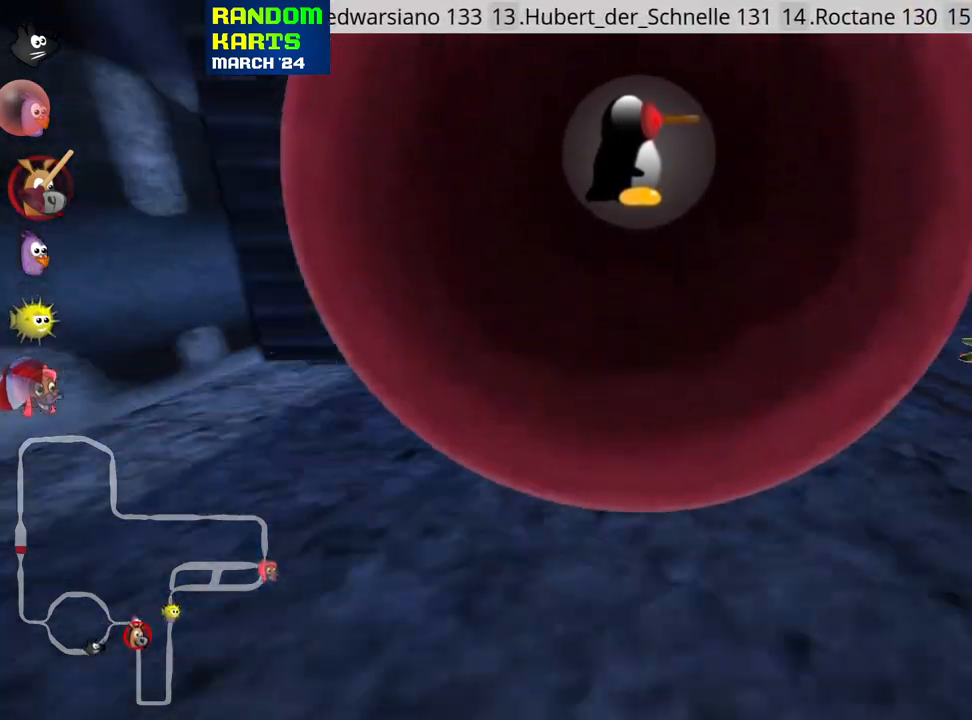
{"keys": ["left", "skid", "up"], "events": []}
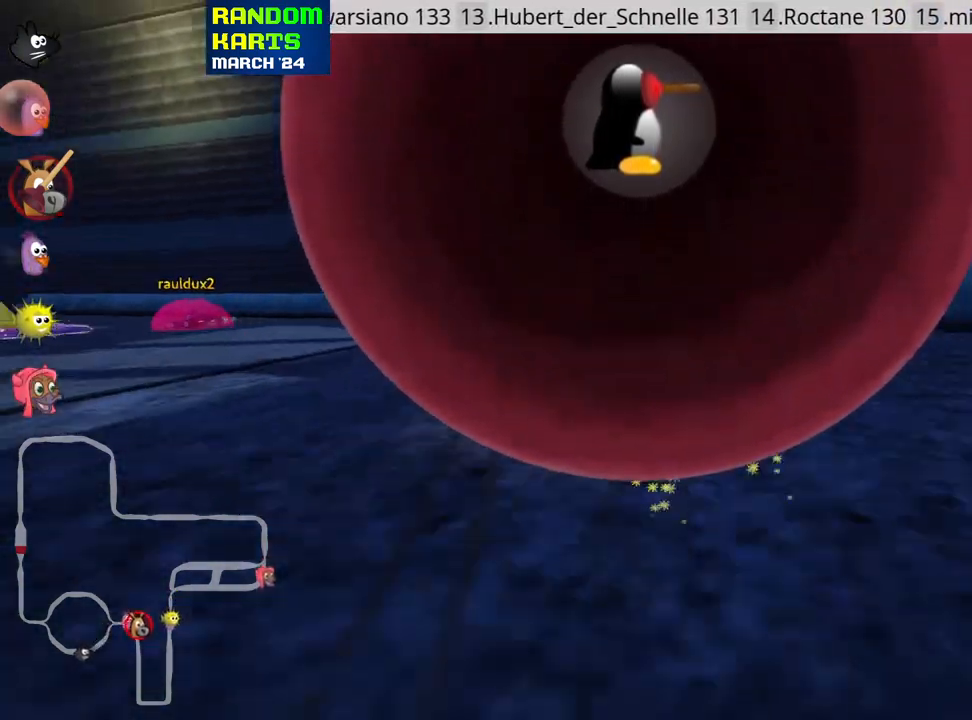
{"keys": ["left", "up"], "events": [[50, "skid", "up"]]}
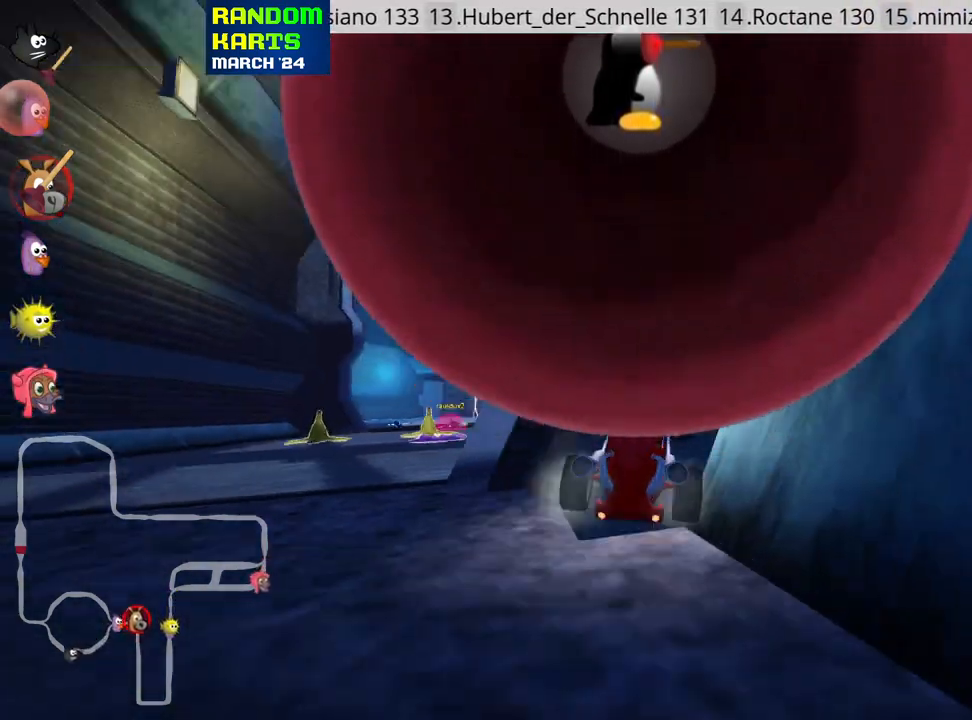
{"keys": ["down", "right"], "events": [[217, "left", "up"], [233, "up", "up"], [367, "down", "down"], [367, "right", "down"]]}
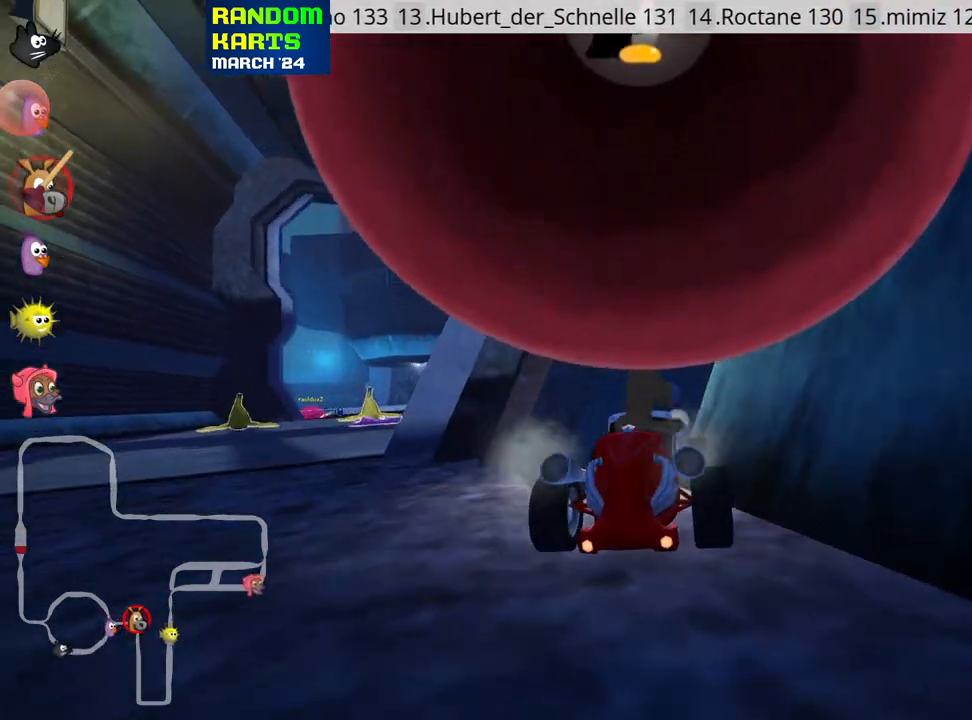
{"keys": ["left", "nitro", "up"], "events": [[117, "down", "up"], [233, "up", "down"], [250, "left", "down"], [317, "nitro", "down"], [317, "right", "up"]]}
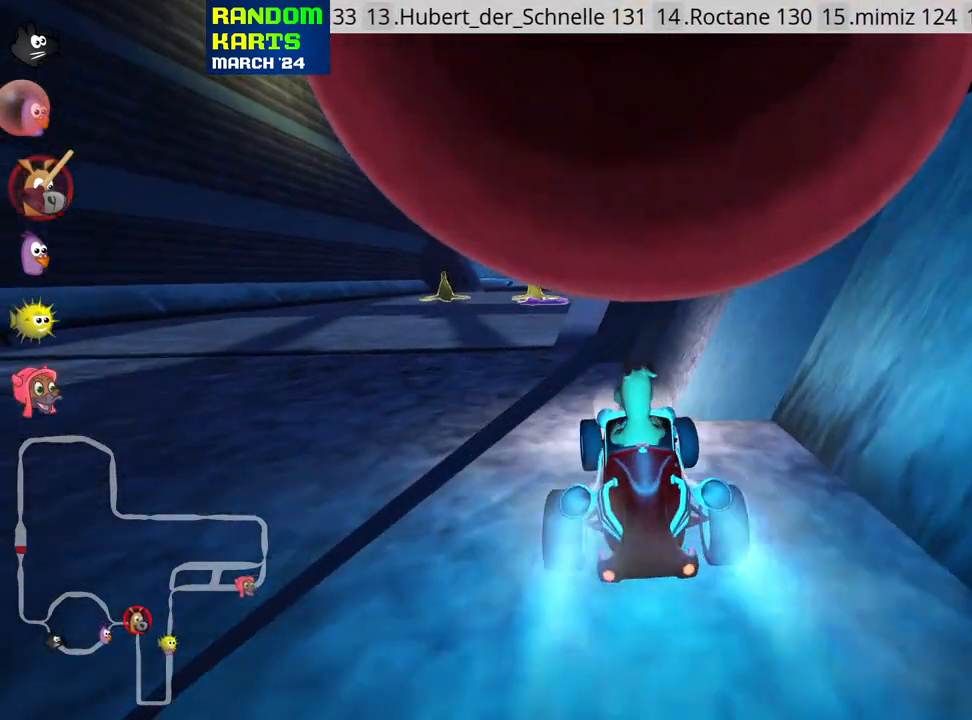
{"keys": ["up"], "events": [[283, "nitro", "up"], [417, "left", "up"]]}
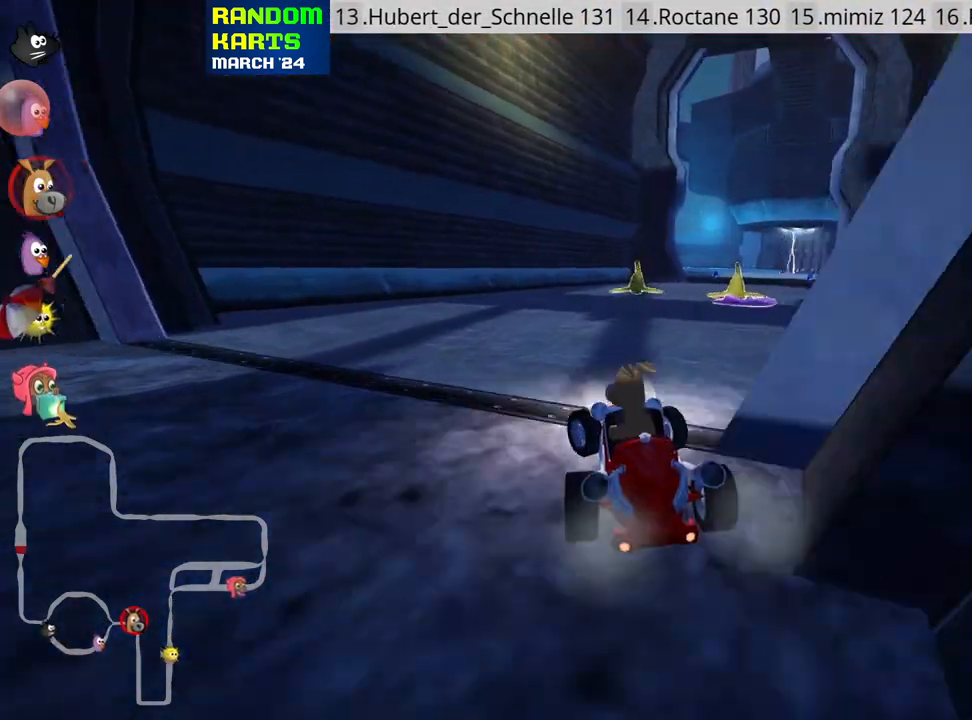
{"keys": ["right", "skid", "up"], "events": [[17, "skid", "down"], [33, "right", "down"]]}
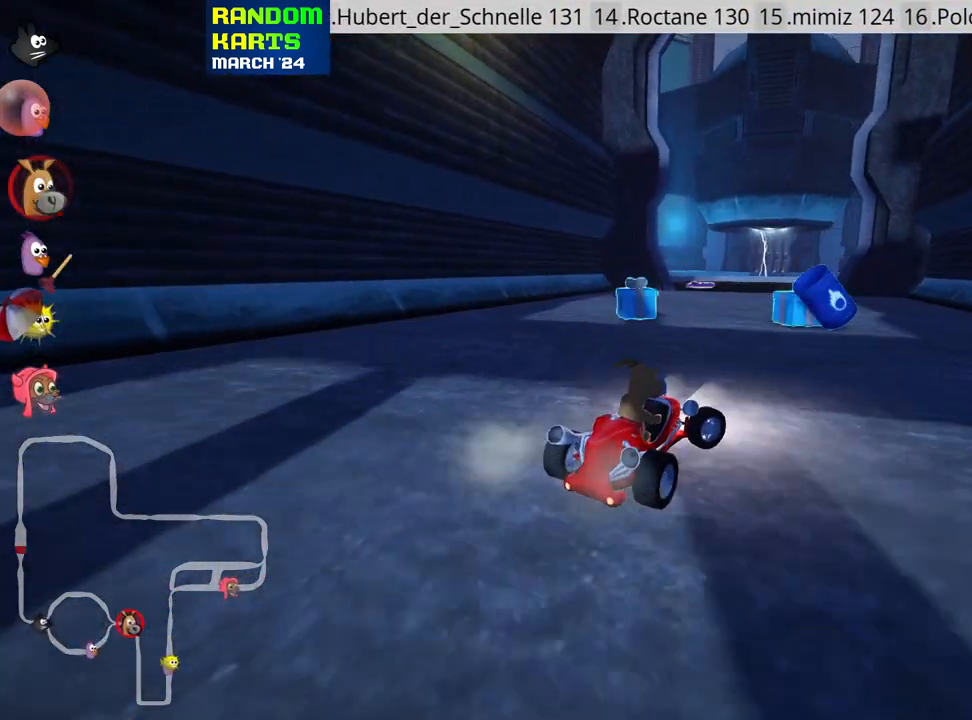
{"keys": ["left", "skid", "up"], "events": [[17, "left", "down"], [83, "right", "up"]]}
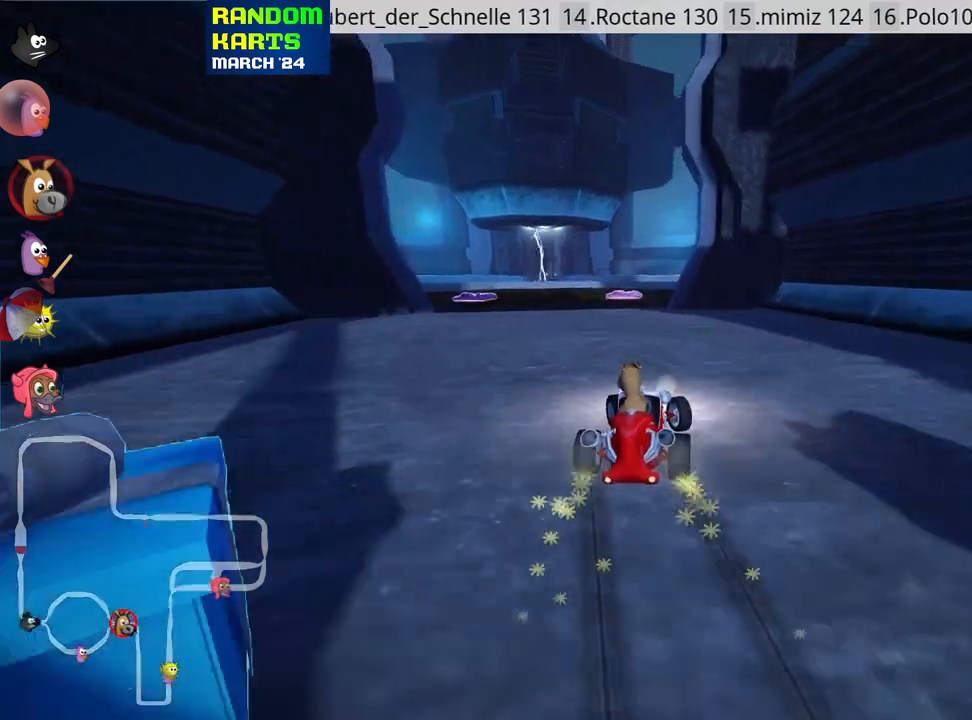
{"keys": ["right", "skid", "up"], "events": [[433, "right", "down"], [483, "left", "up"]]}
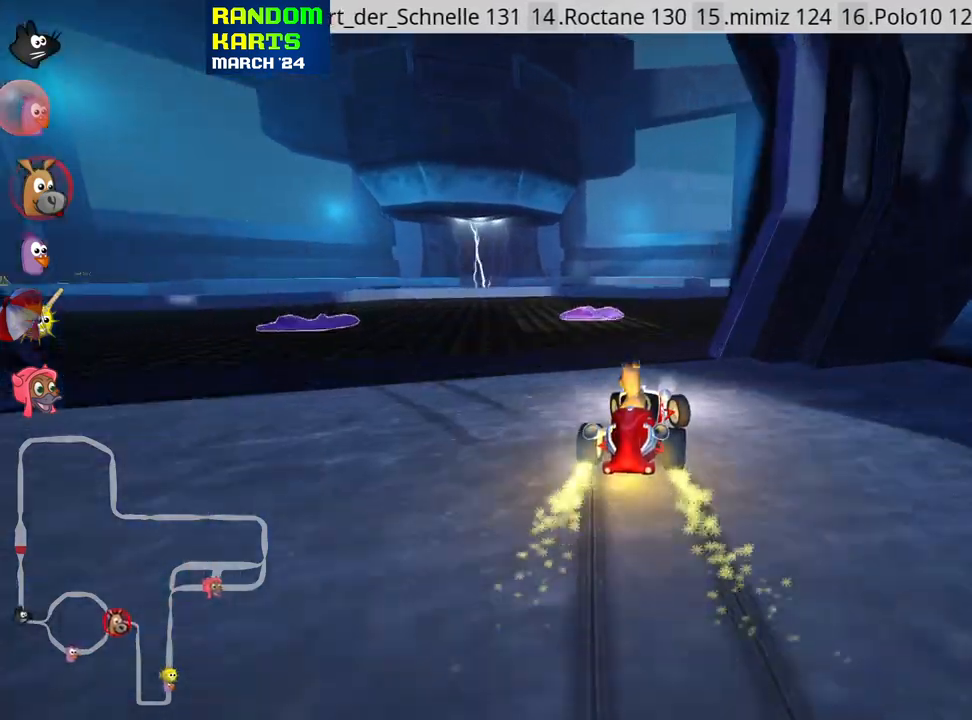
{"keys": ["up"], "events": [[50, "skid", "up"], [117, "nitro", "down"], [200, "right", "up"], [267, "nitro", "up"]]}
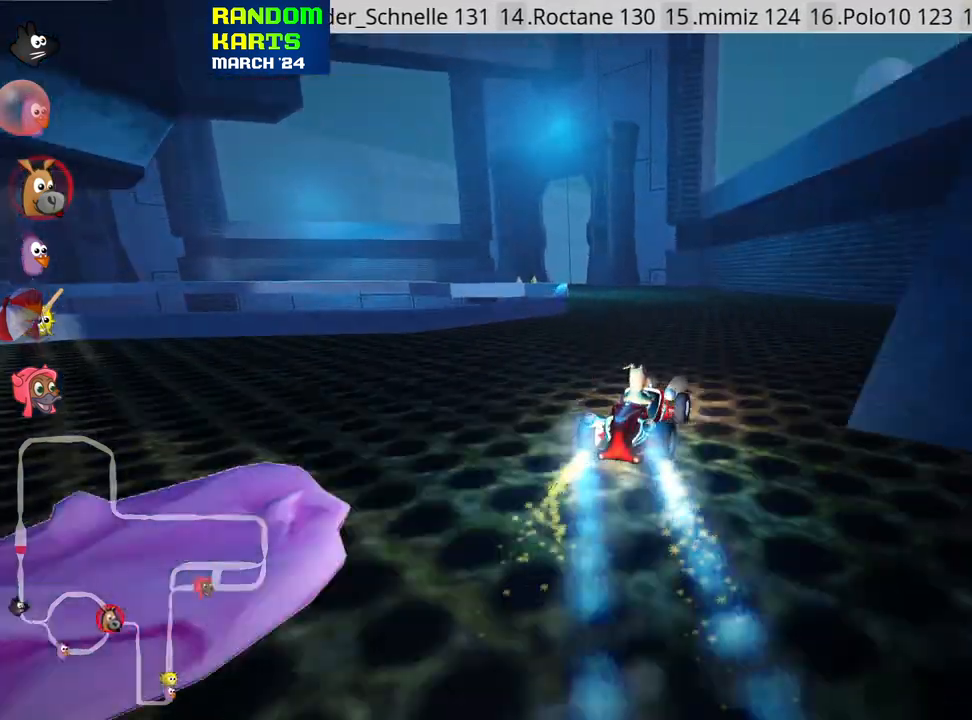
{"keys": ["left", "skid", "up"], "events": [[167, "skid", "down"], [183, "left", "down"]]}
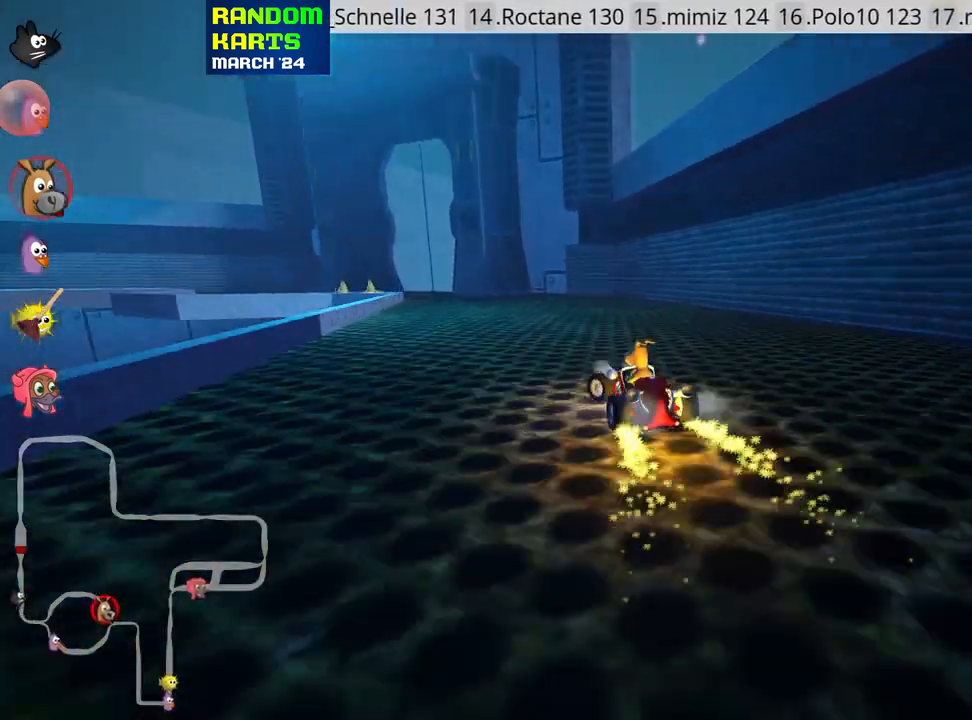
{"keys": ["left", "right", "skid", "up"], "events": [[33, "left", "up"], [133, "right", "down"], [483, "left", "down"]]}
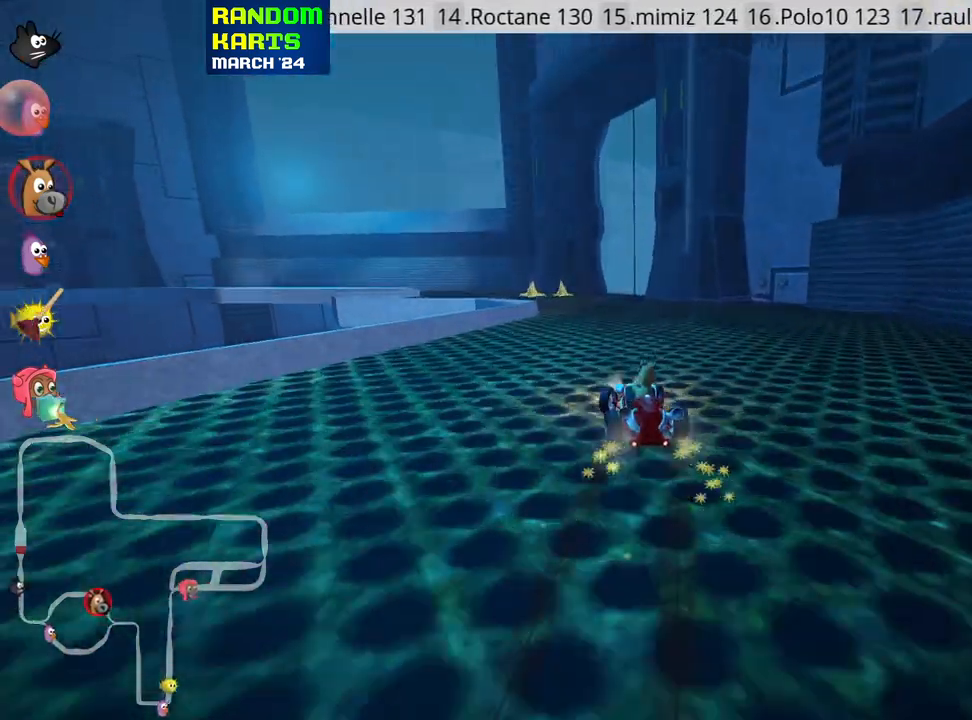
{"keys": ["right", "up"], "events": [[50, "right", "up"], [250, "skid", "up"], [333, "left", "up"], [383, "right", "down"]]}
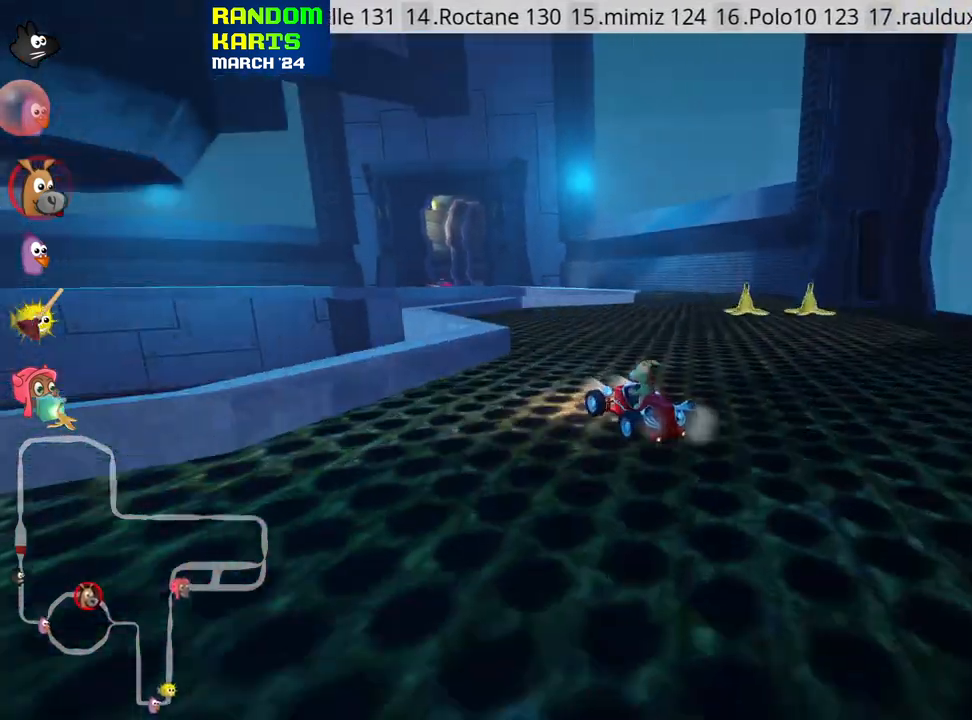
{"keys": ["right", "up"], "events": [[150, "nitro", "down"], [300, "nitro", "up"]]}
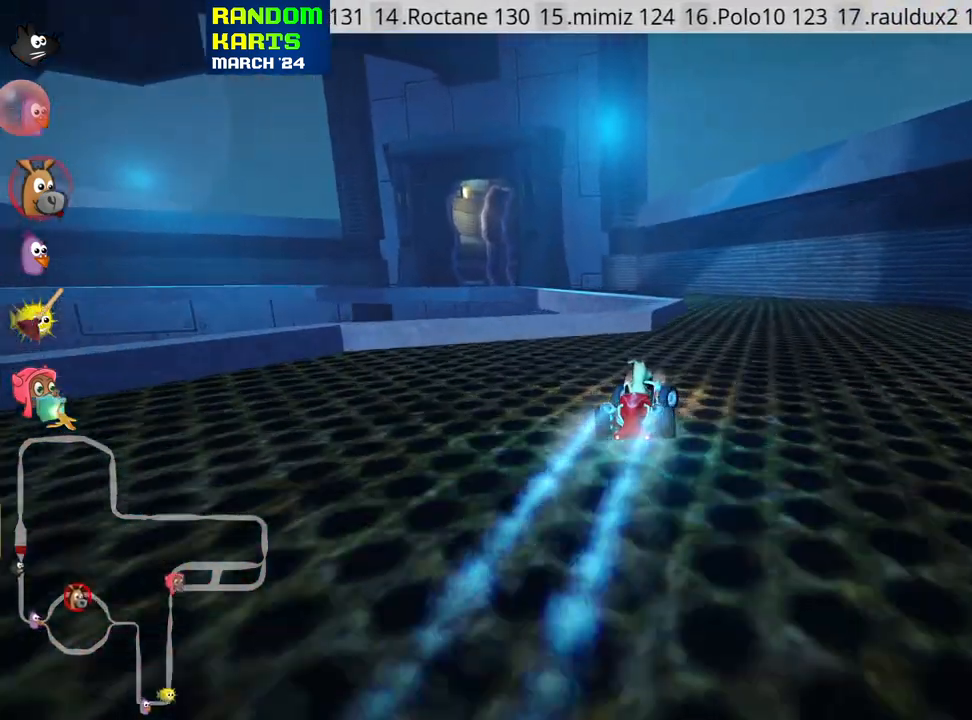
{"keys": ["up"], "events": [[17, "right", "up"], [67, "left", "down"], [83, "skid", "down"], [450, "left", "up"], [500, "skid", "up"]]}